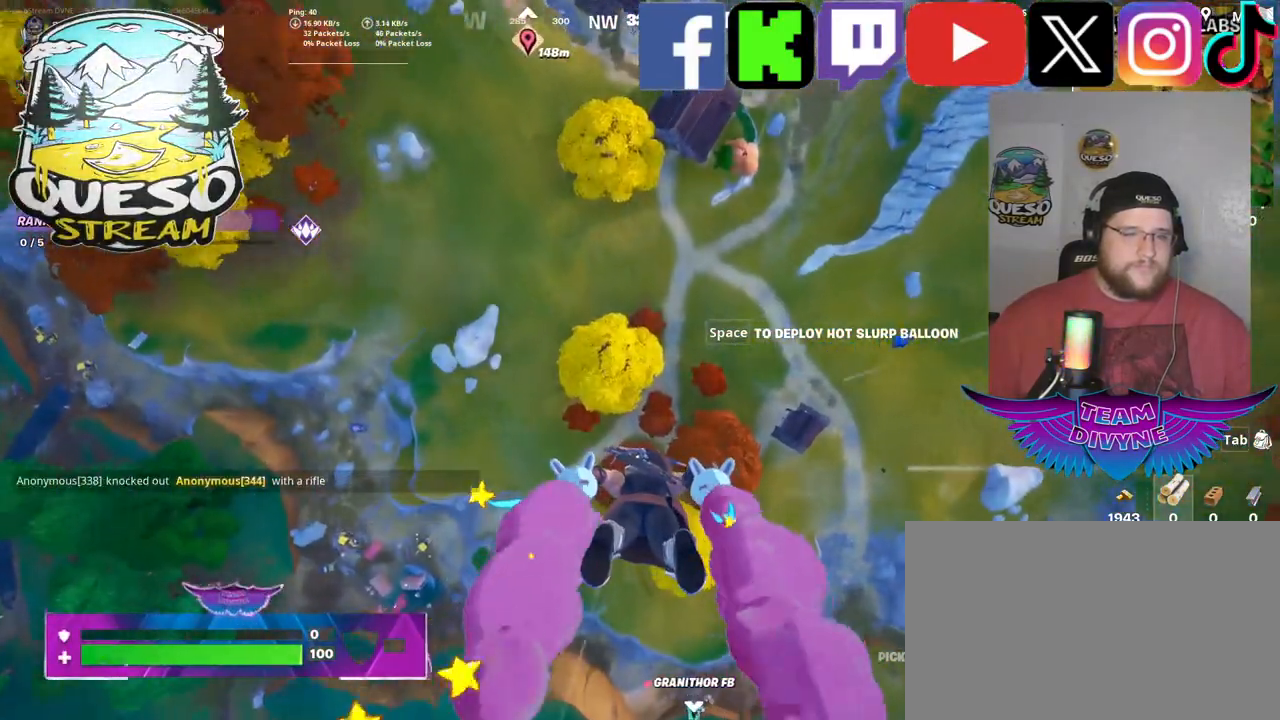
Gameplay with keyboard and mouse; each line is a JSON object with the keys and mouse buttons held at the frame after it. "events" lists presses ("down") and releases ("up") of "1", "2", "3", "4", "5", "a", "alt", "c", "caps_lock", "ctrl", "d", "e", "f", "g", "q", "r", "s", "shift", "space", "t", "tab", "v", "w", "x", "z", "mouse_left", "mouse_wheel" and "mouse_right" between this image and that frame as [ms after this image, input, new state], when the widget could be followed in between. "mouse_left", "mouse_wheel", "mouse_right" = the "left", "wheel", "right" buttons of the "mouse" list. No other keys are recorded. "wheel" means that the mouse wheel is clicked or scrolled. "mouse_move" is the direction in which the mouse moves at that frame (one of eight, or "still"), when it could be read.
{"keys": ["w"], "mouse": [], "mouse_move": "still", "events": []}
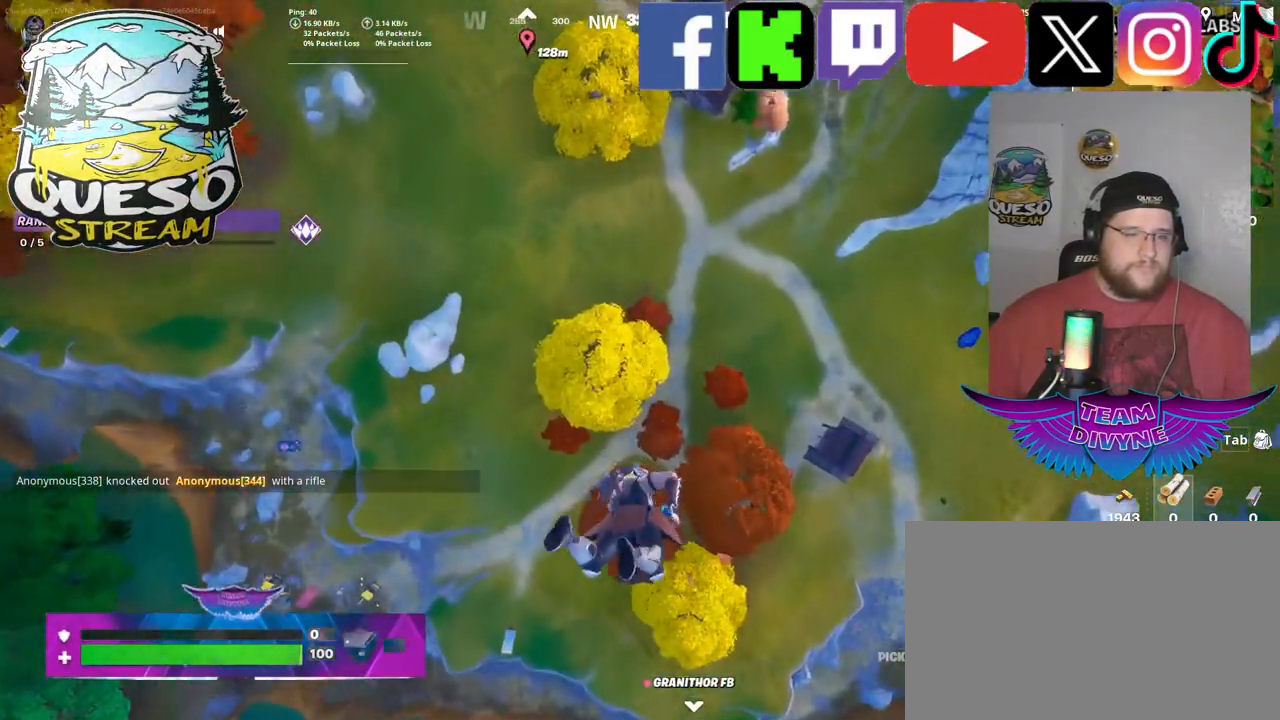
{"keys": ["w"], "mouse": [], "mouse_move": "still", "events": []}
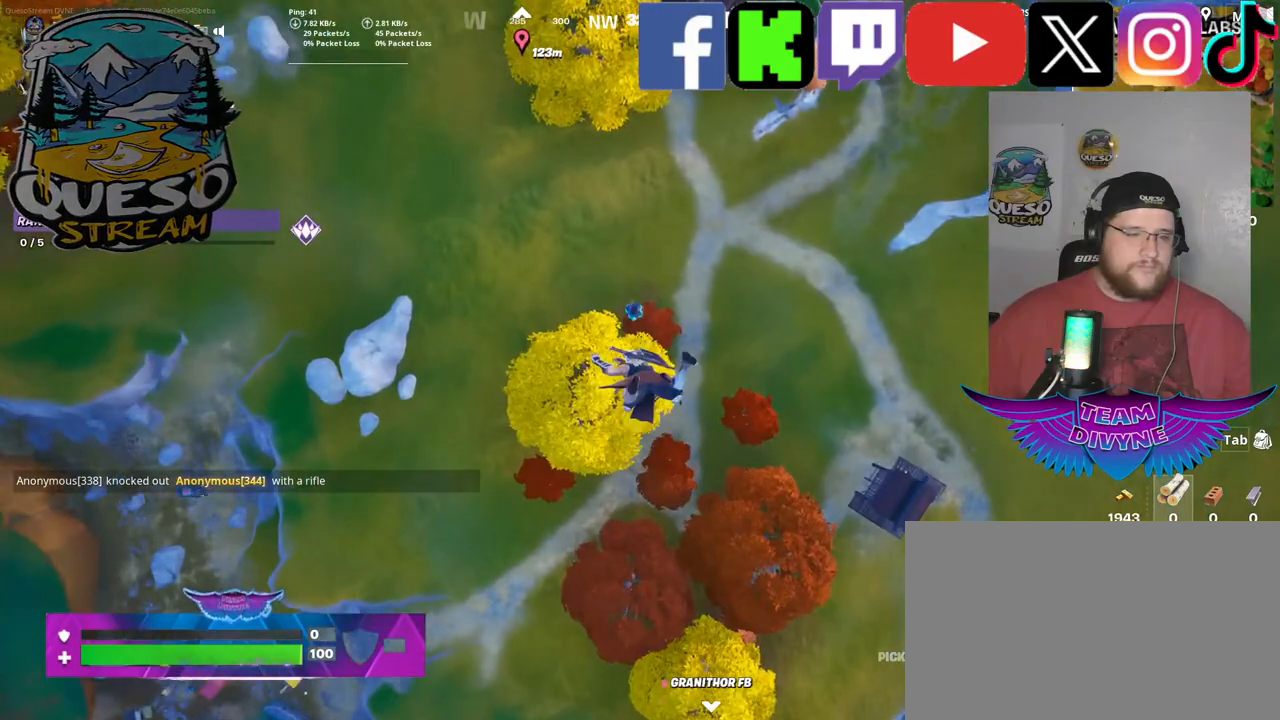
{"keys": ["w"], "mouse": [], "mouse_move": "up", "events": []}
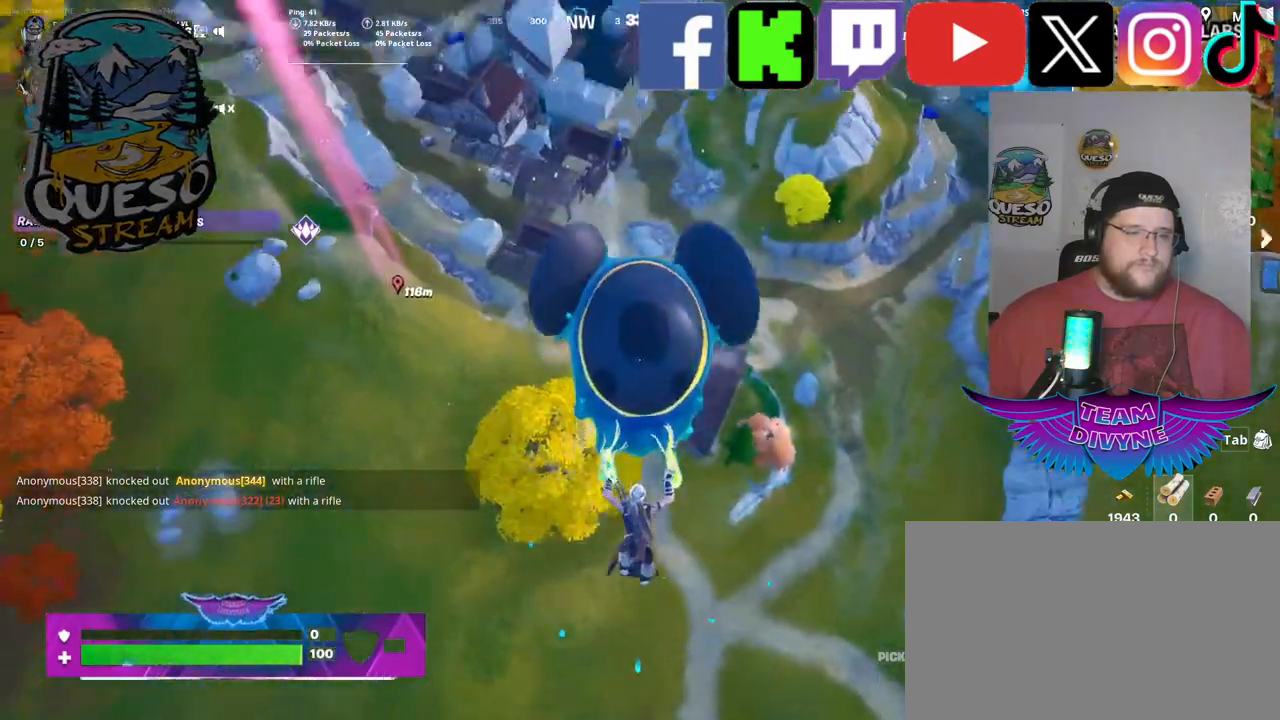
{"keys": ["w"], "mouse": [], "mouse_move": "still", "events": []}
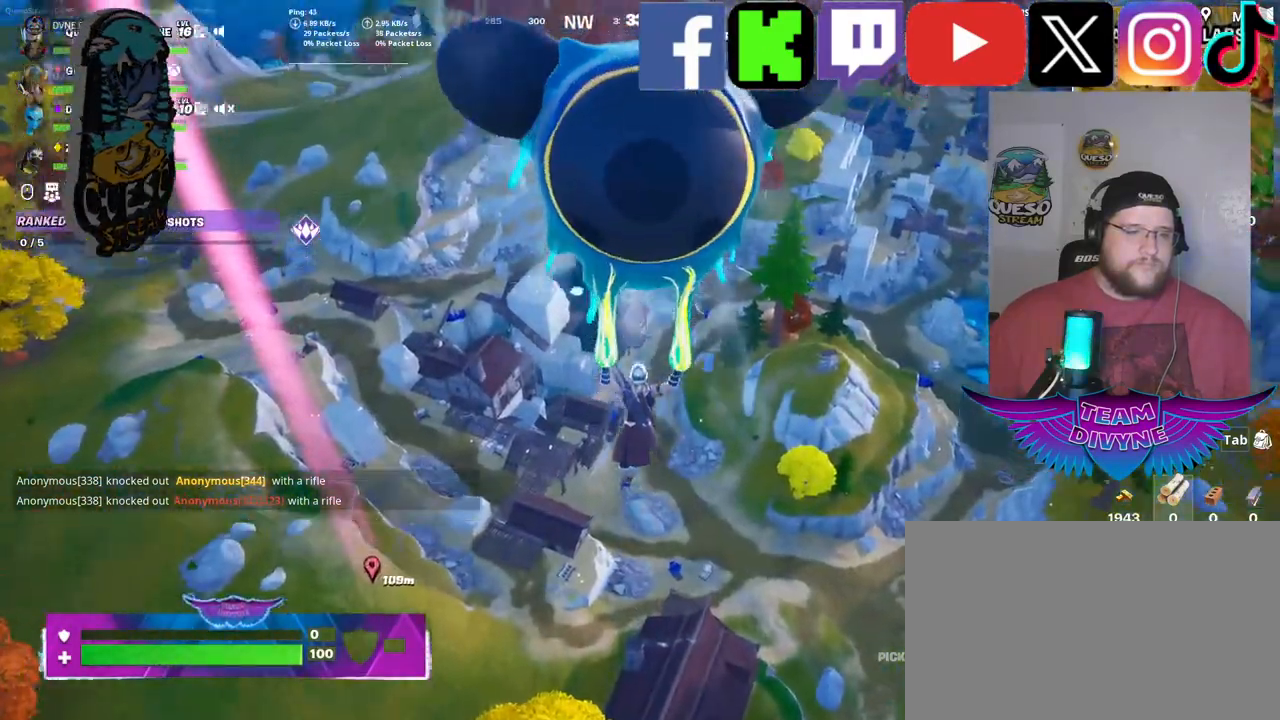
{"keys": ["w"], "mouse": [], "mouse_move": "left", "events": []}
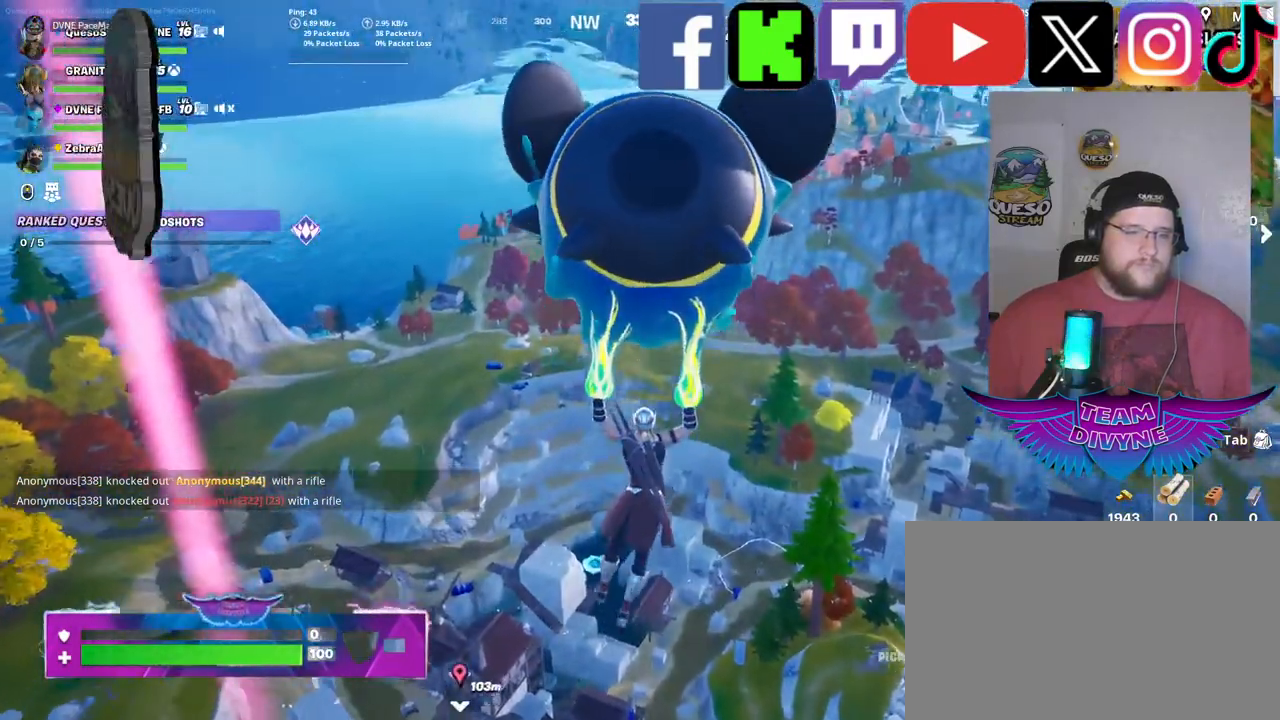
{"keys": ["w"], "mouse": [], "mouse_move": "still", "events": []}
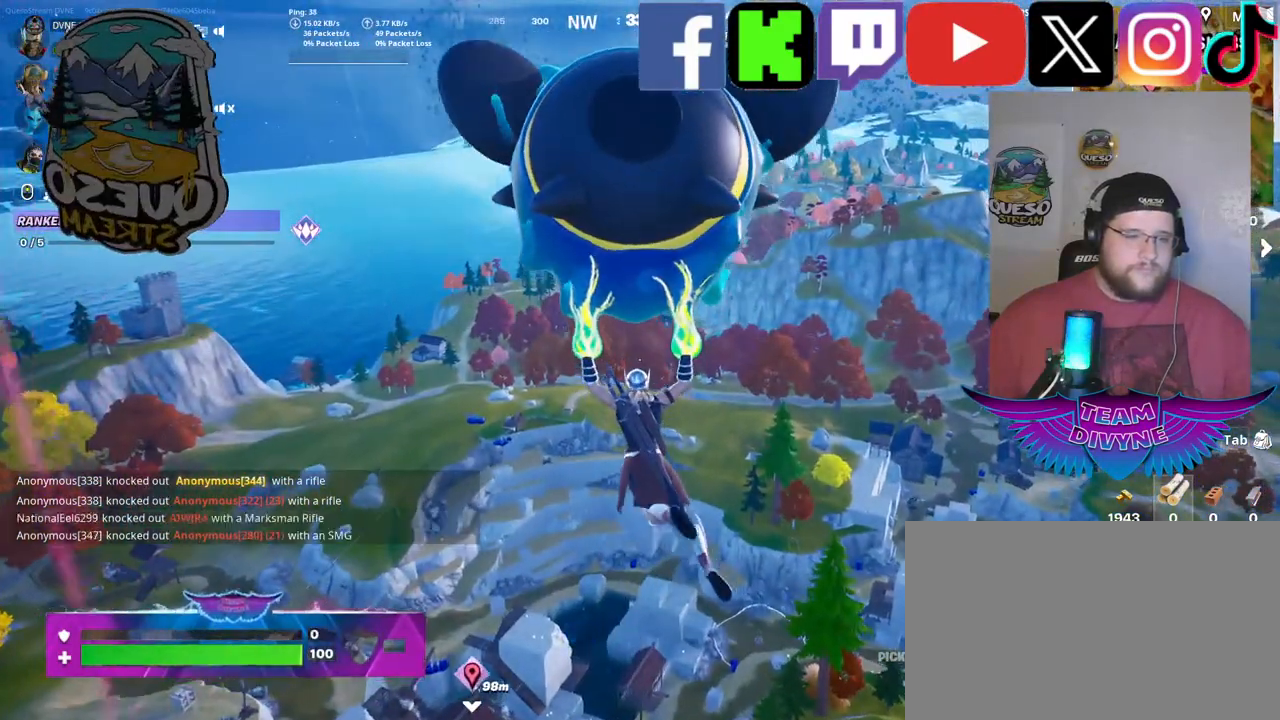
{"keys": ["w"], "mouse": [], "mouse_move": "still", "events": []}
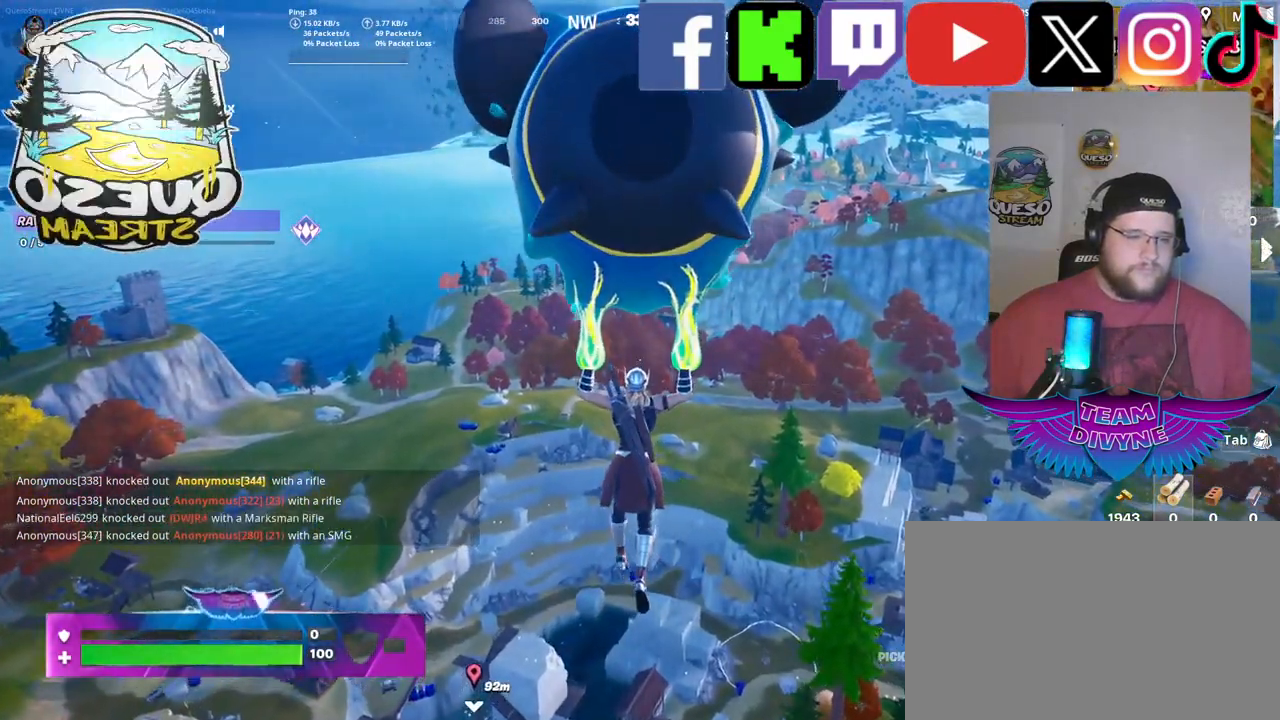
{"keys": ["w"], "mouse": [], "mouse_move": "right", "events": []}
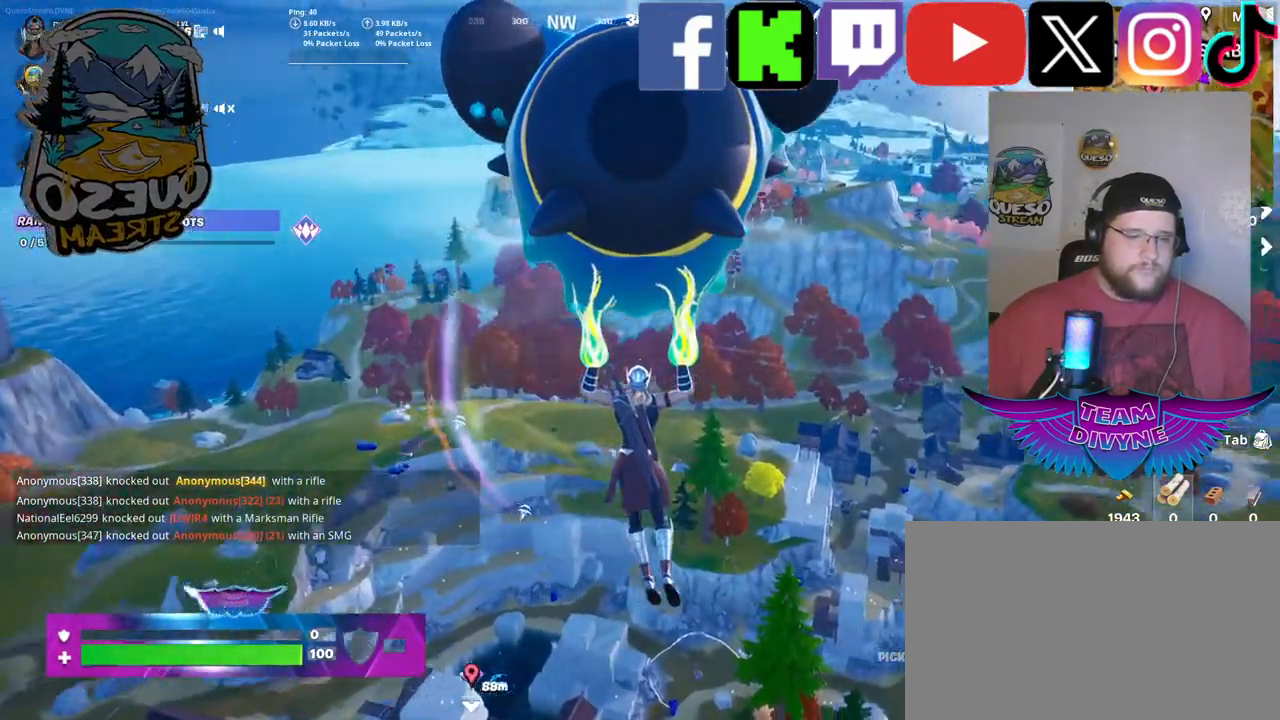
{"keys": ["w"], "mouse": [], "mouse_move": "left", "events": []}
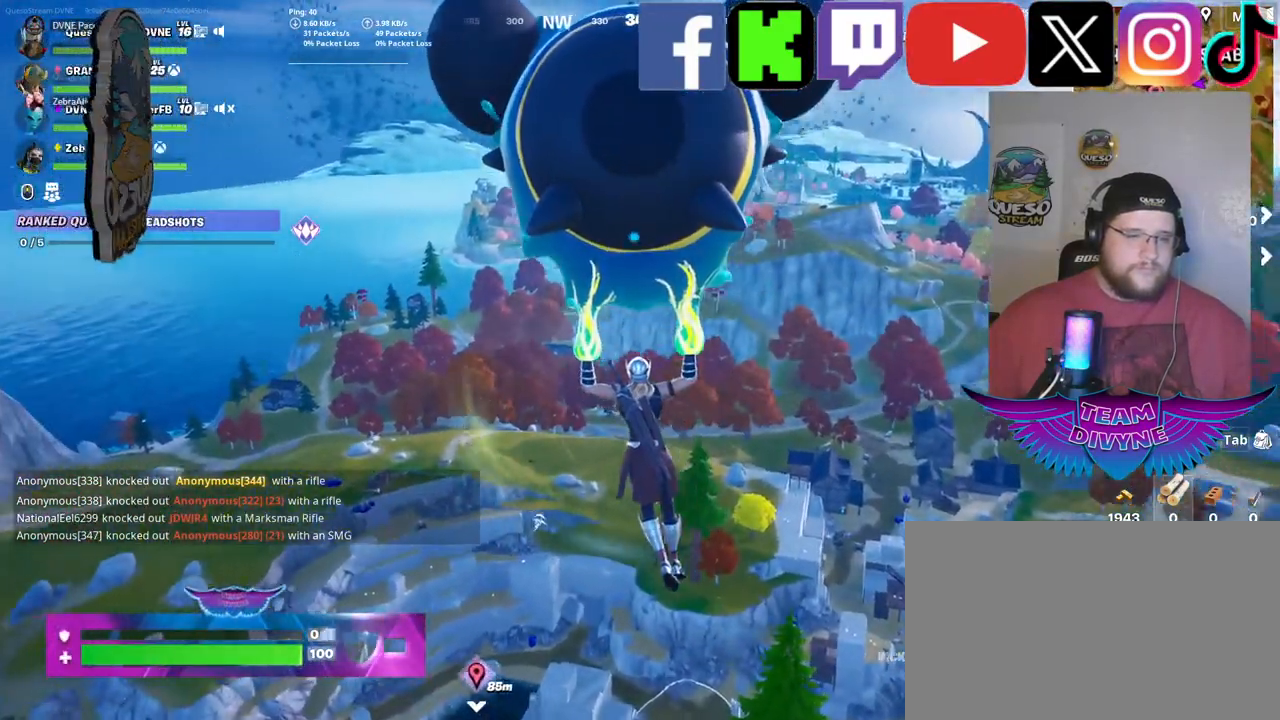
{"keys": ["w"], "mouse": [], "mouse_move": "still", "events": []}
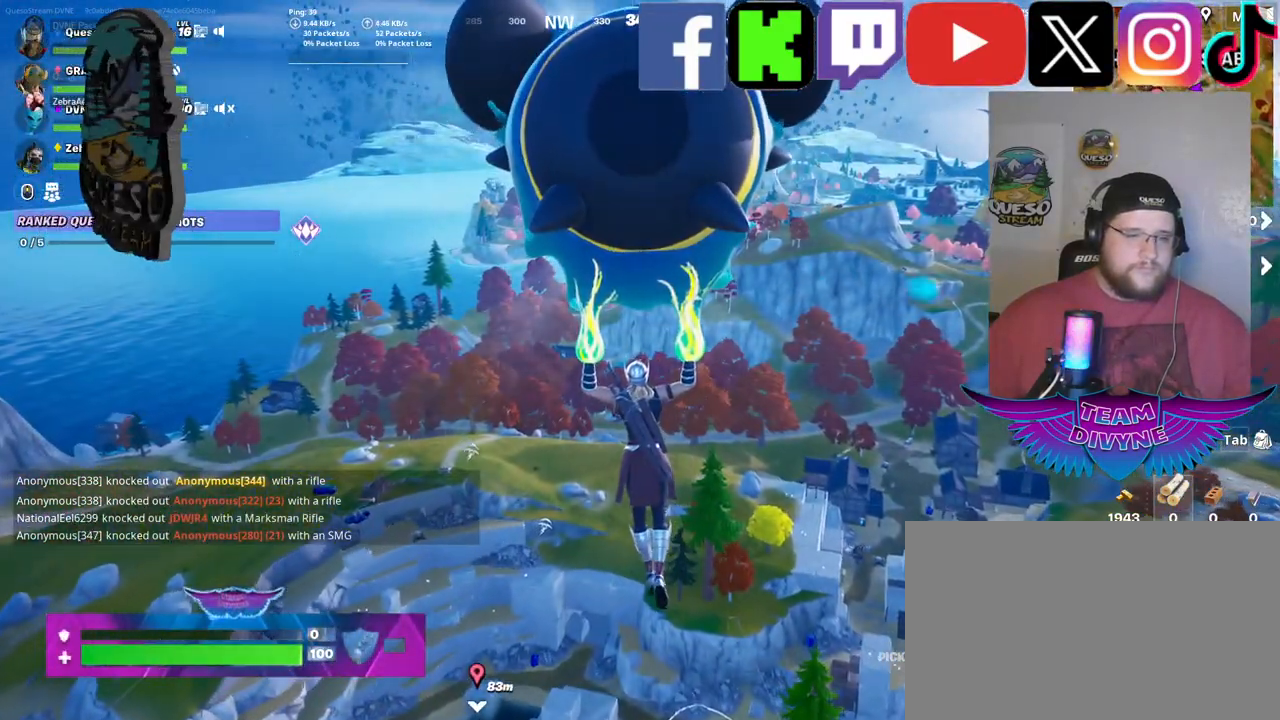
{"keys": ["w"], "mouse": [], "mouse_move": "still", "events": []}
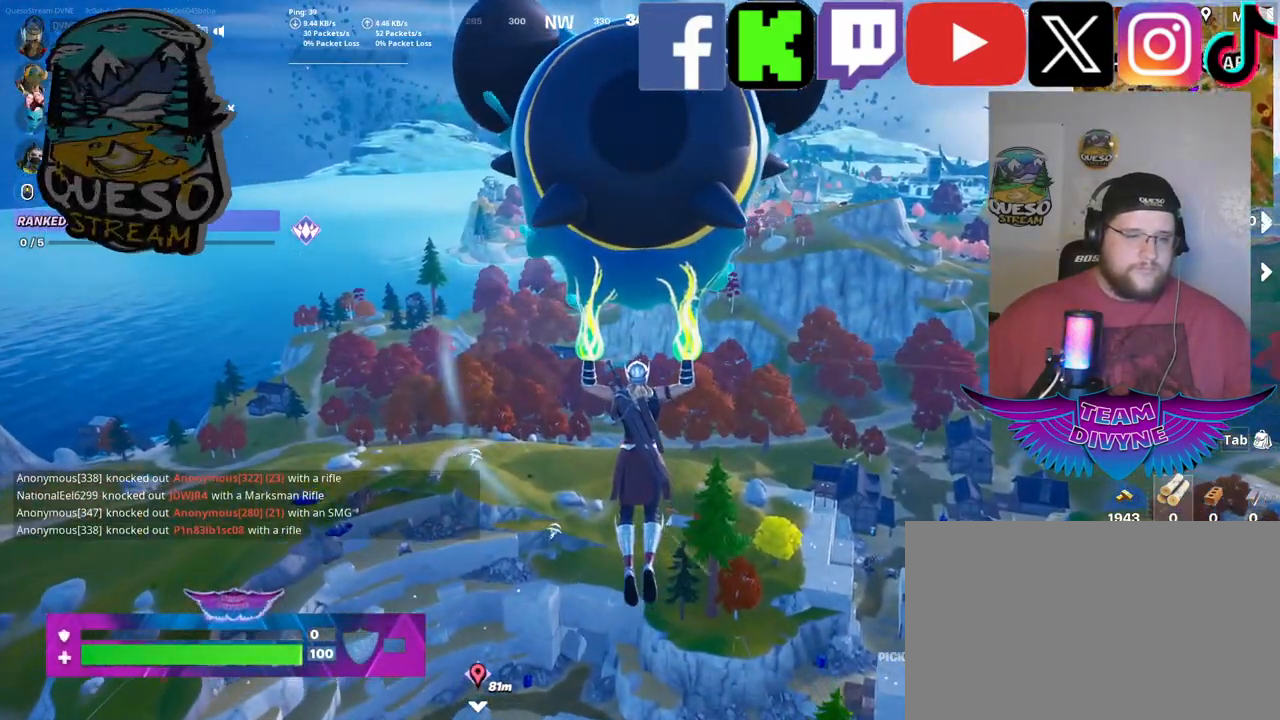
{"keys": ["w"], "mouse": [], "mouse_move": "still", "events": []}
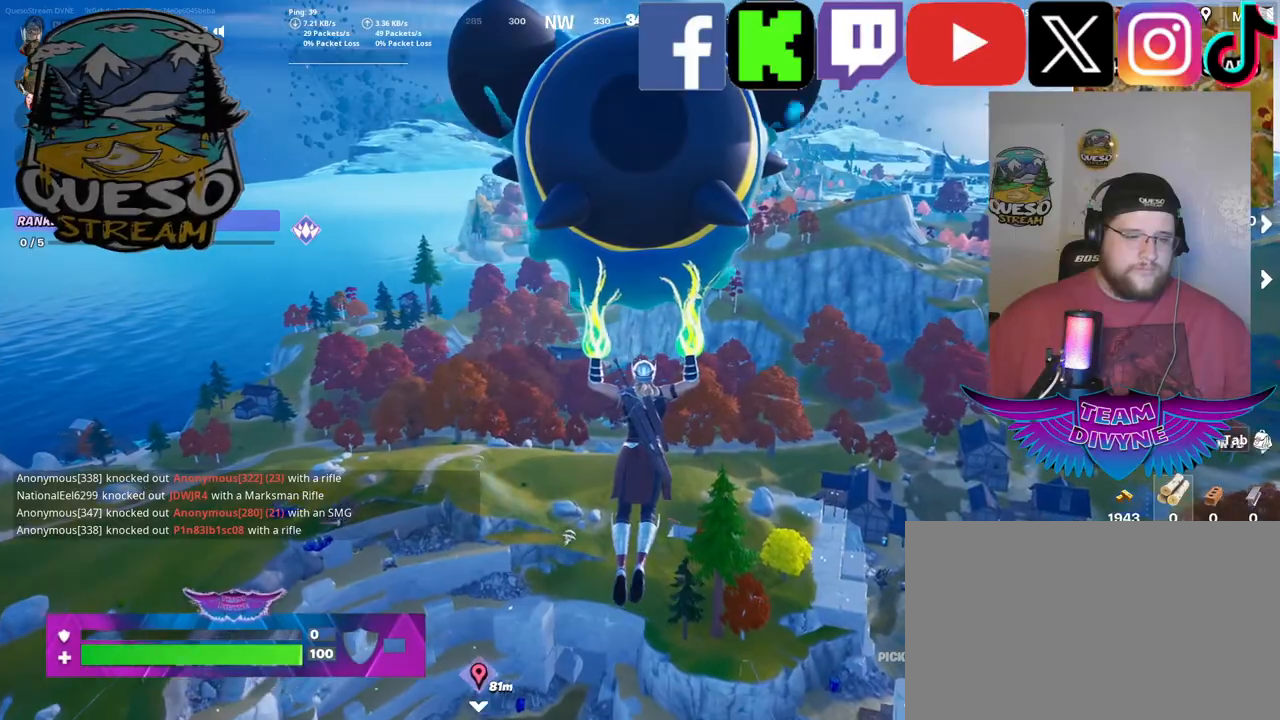
{"keys": ["w"], "mouse": [], "mouse_move": "still", "events": []}
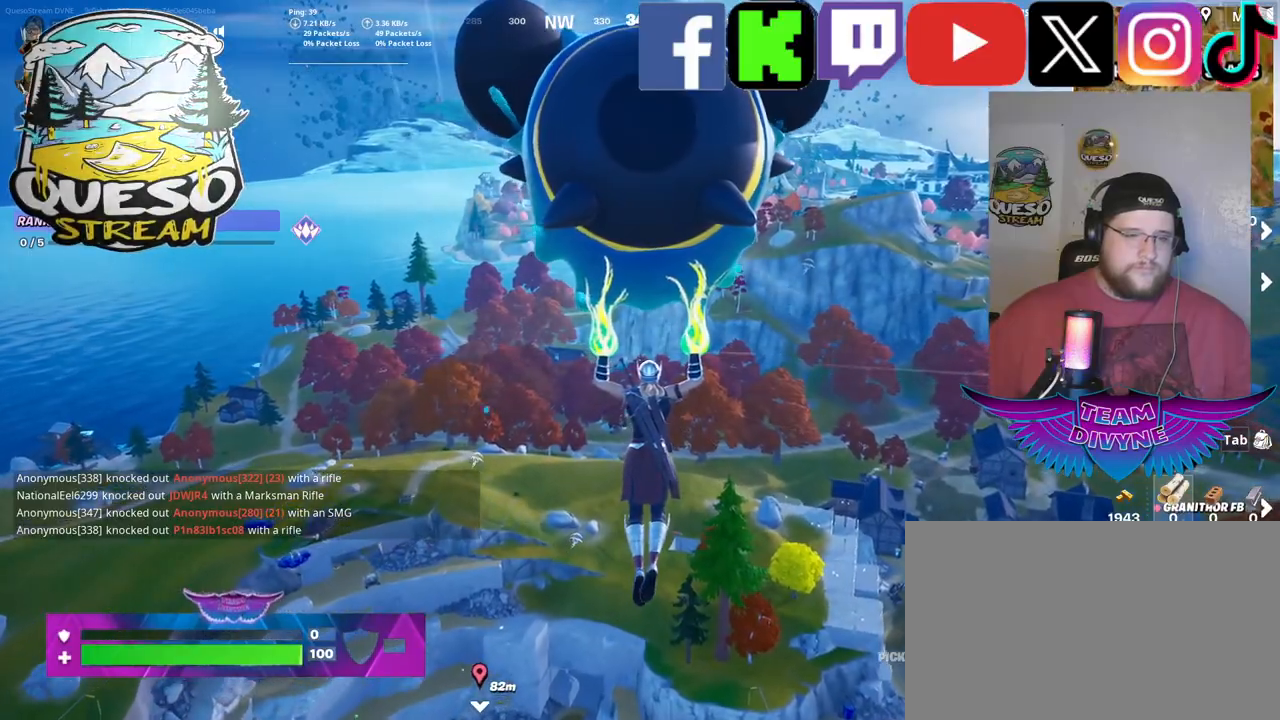
{"keys": ["w"], "mouse": [], "mouse_move": "still", "events": []}
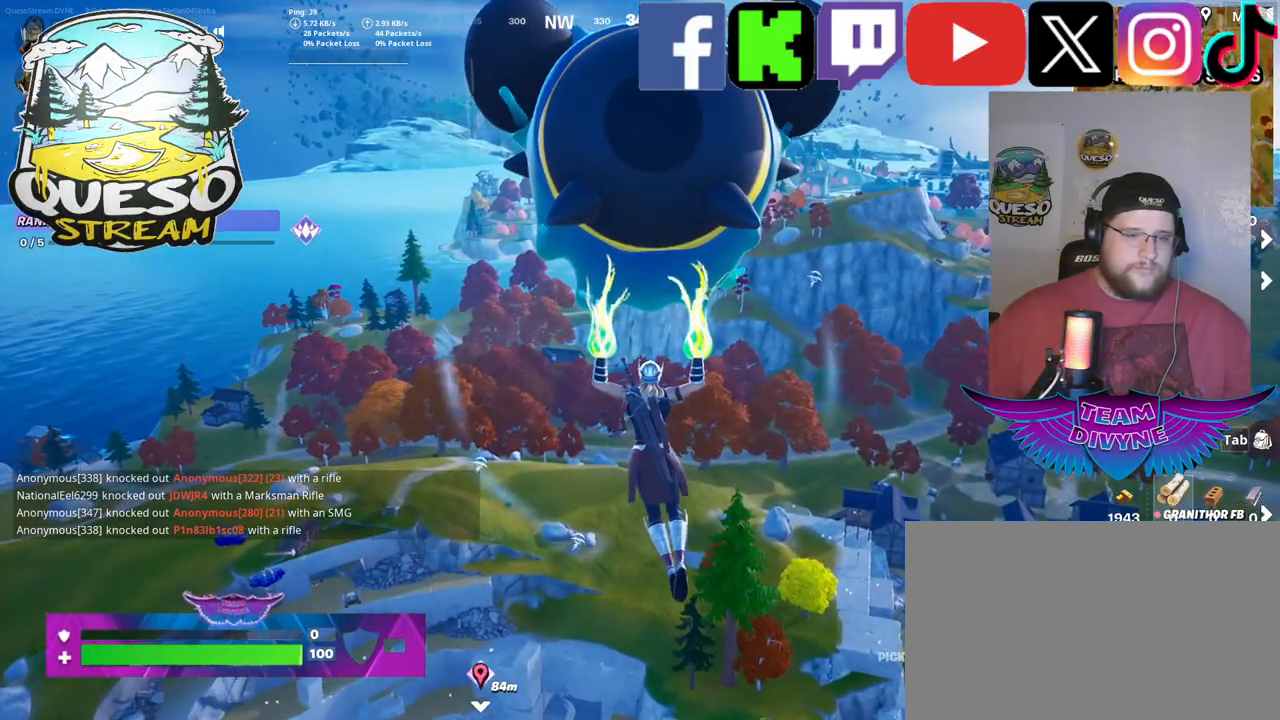
{"keys": ["w"], "mouse": [], "mouse_move": "still", "events": []}
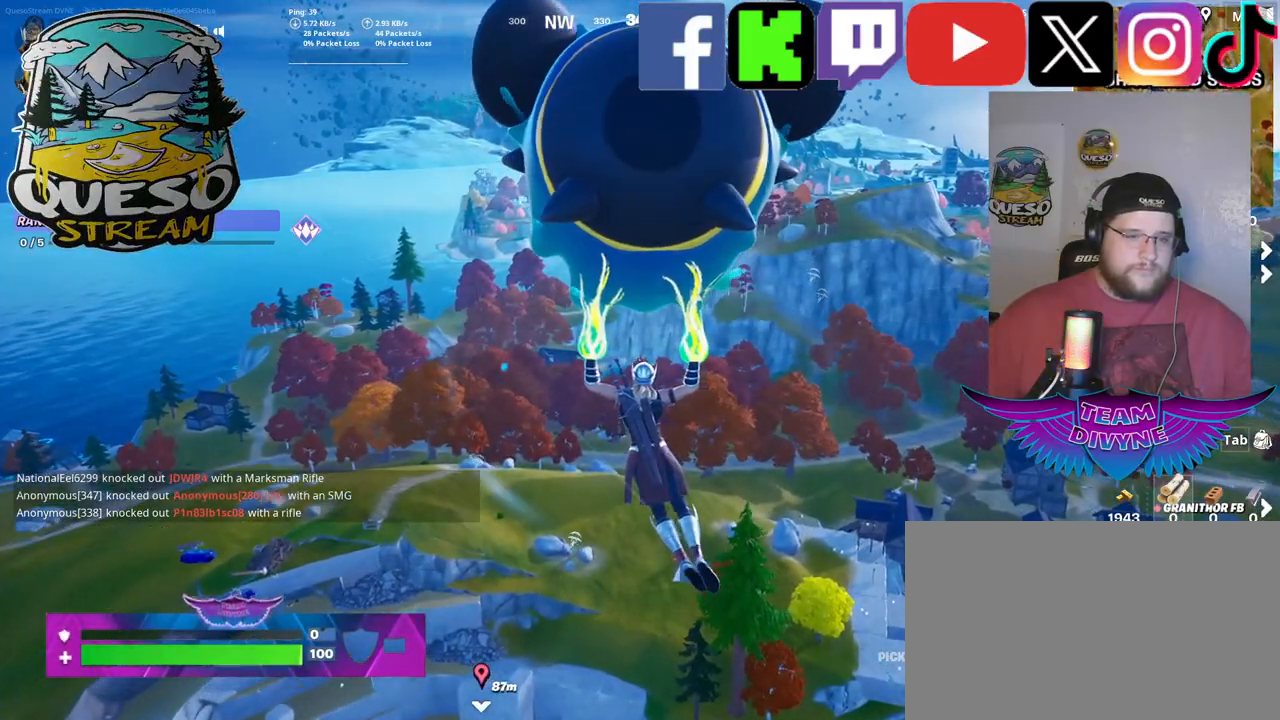
{"keys": ["w"], "mouse": [], "mouse_move": "still", "events": []}
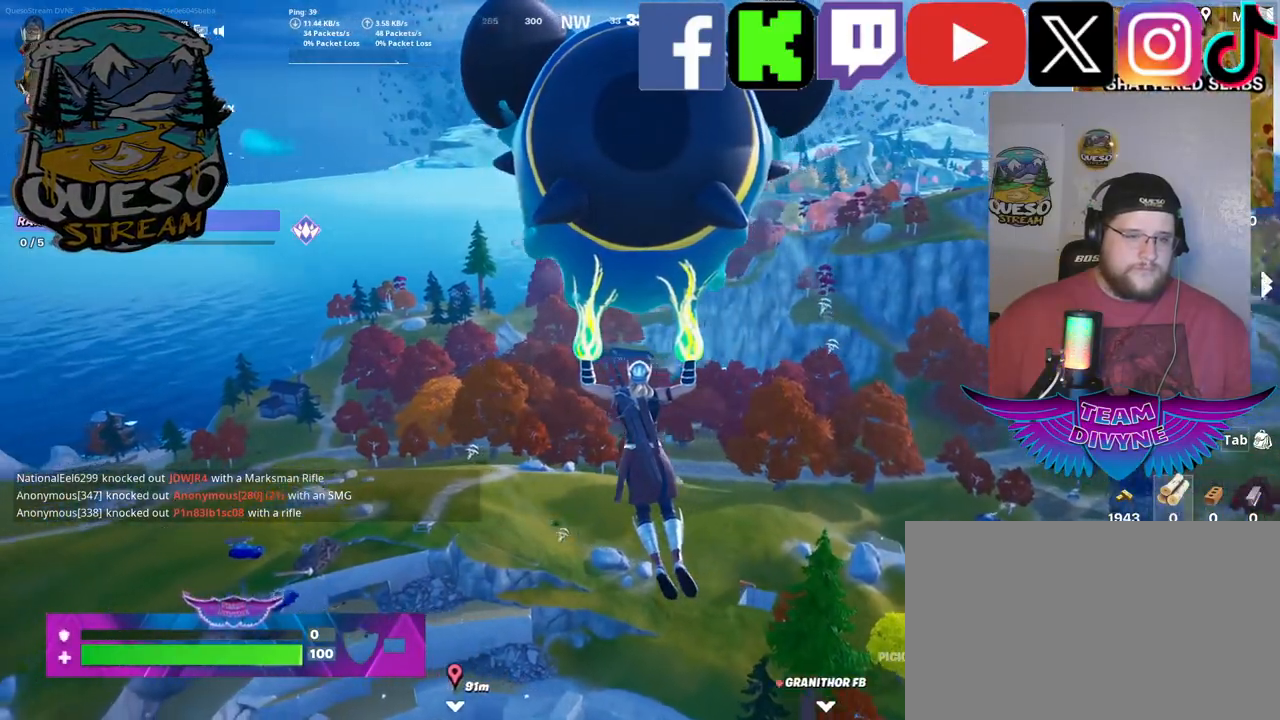
{"keys": ["w"], "mouse": [], "mouse_move": "left", "events": []}
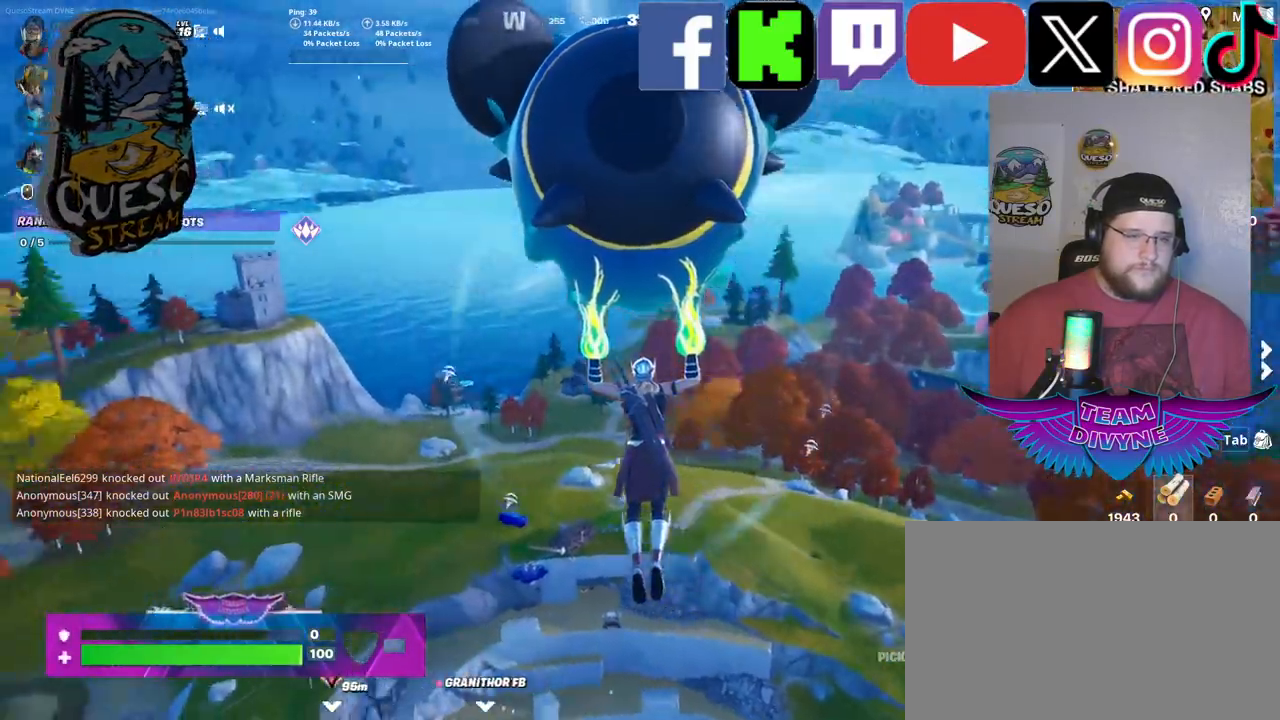
{"keys": ["w"], "mouse": [], "mouse_move": "left", "events": []}
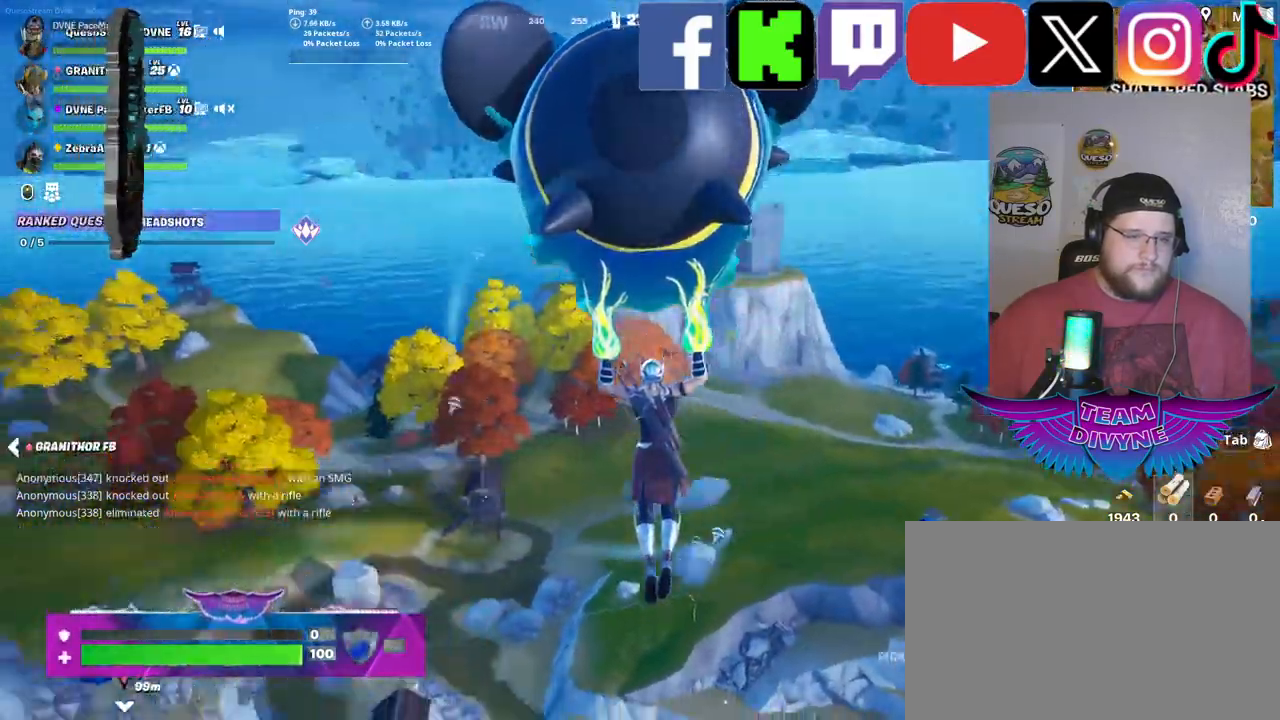
{"keys": ["w"], "mouse": [], "mouse_move": "still", "events": []}
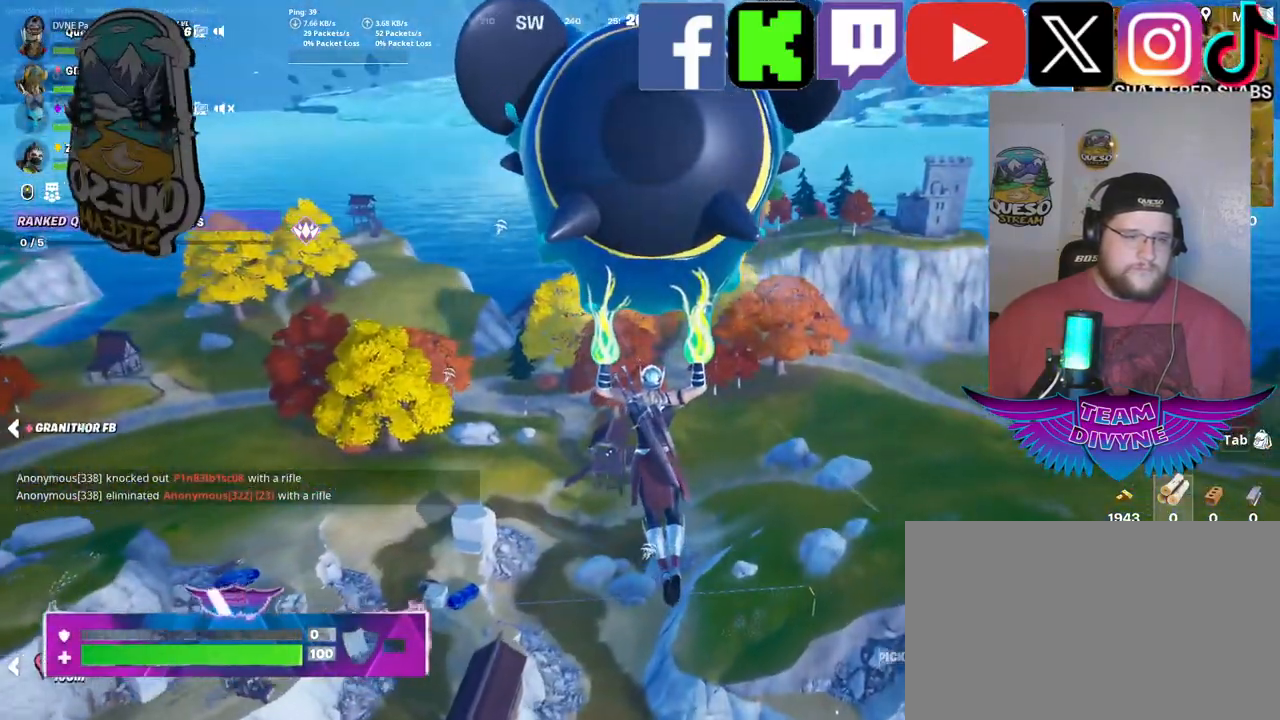
{"keys": ["w"], "mouse": [], "mouse_move": "left", "events": []}
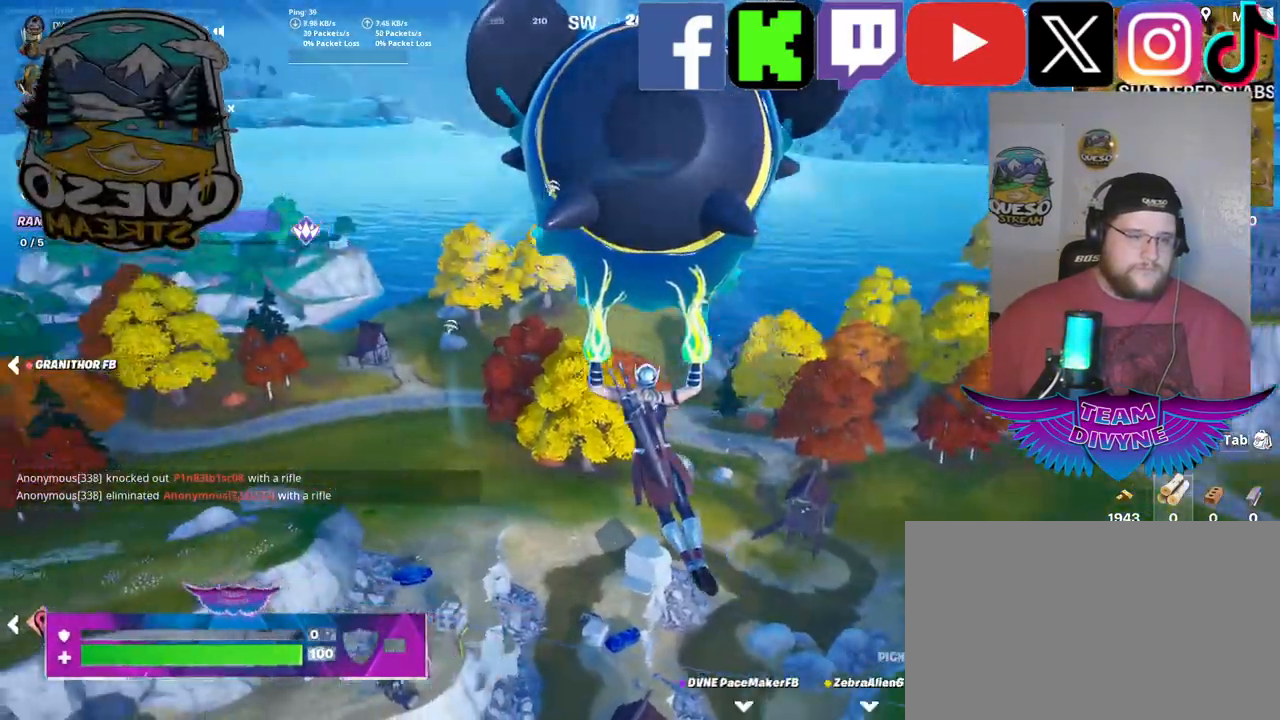
{"keys": ["w"], "mouse": [], "mouse_move": "still", "events": []}
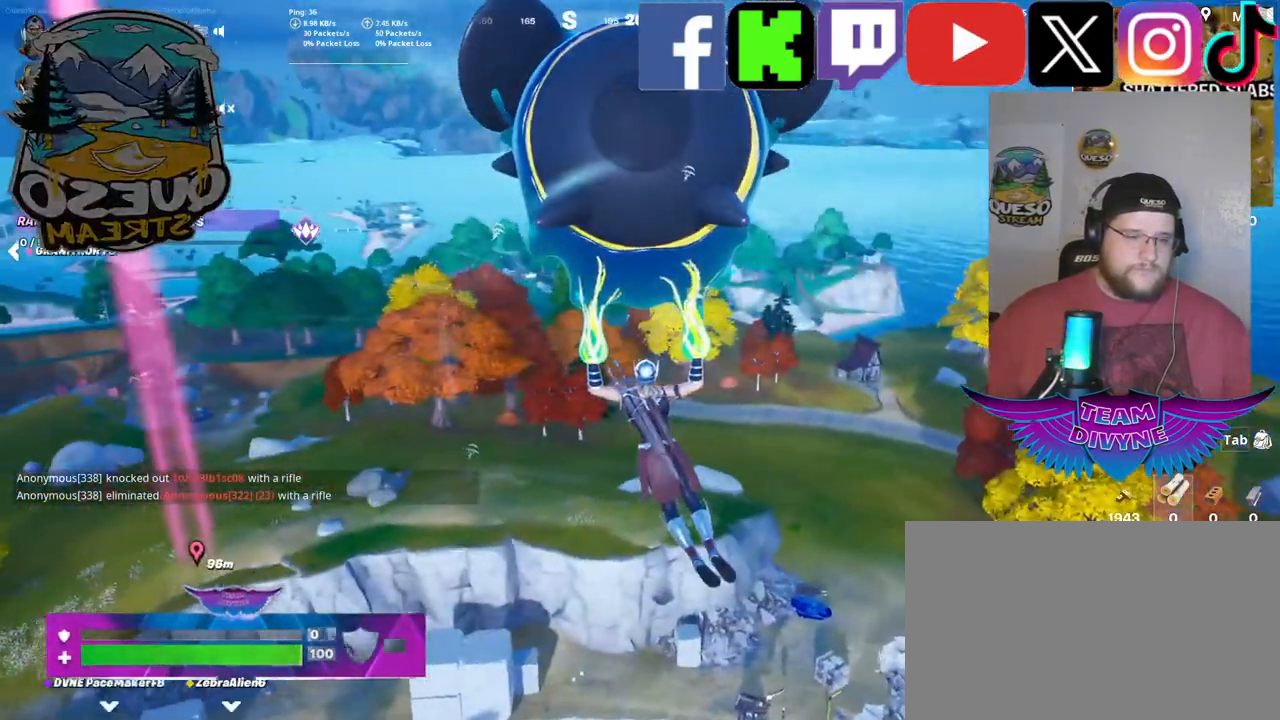
{"keys": ["w"], "mouse": [], "mouse_move": "left", "events": []}
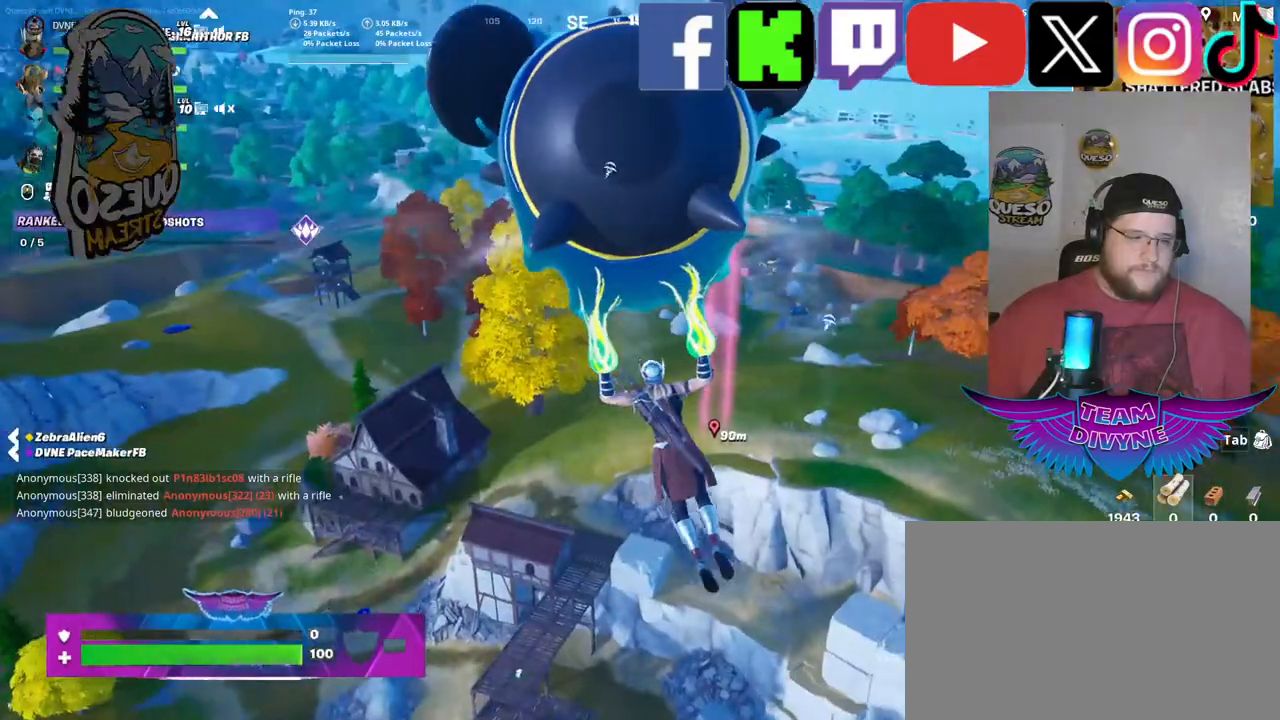
{"keys": ["d", "w"], "mouse": [], "mouse_move": "still", "events": [[117, "d", "down"]]}
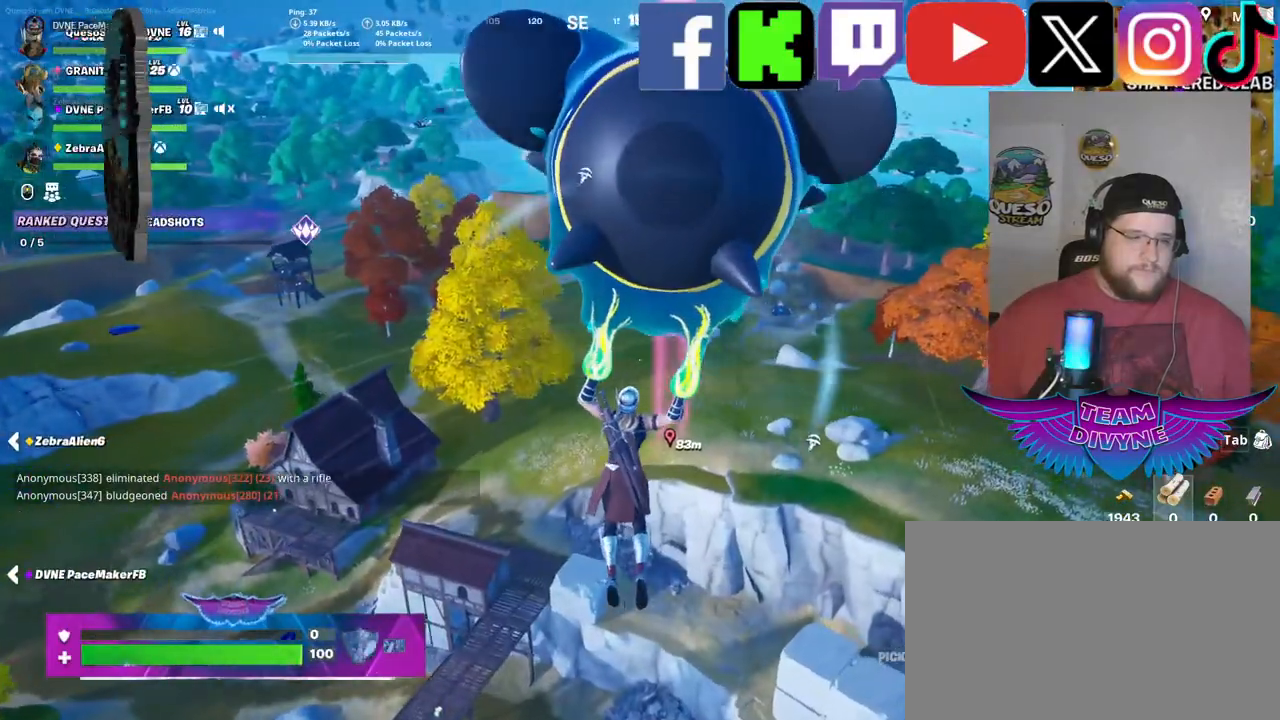
{"keys": ["d", "w"], "mouse": [], "mouse_move": "left", "events": []}
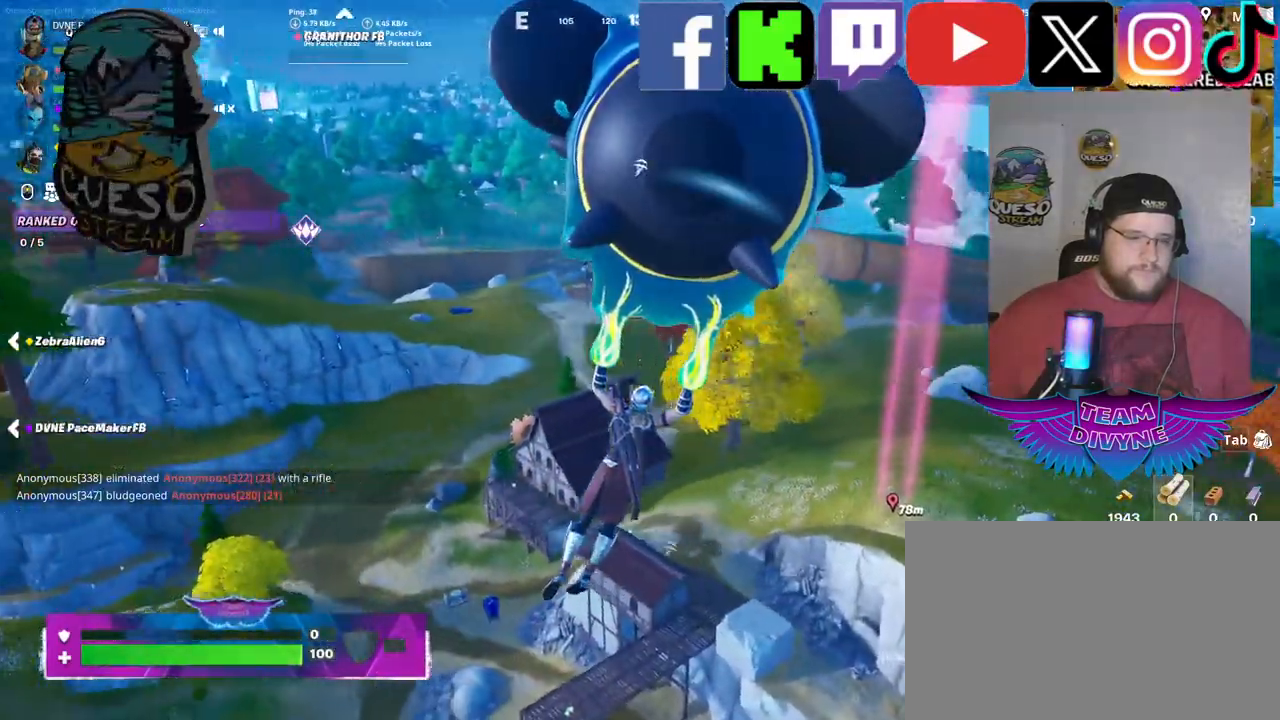
{"keys": ["w"], "mouse": [], "mouse_move": "still", "events": [[150, "d", "up"]]}
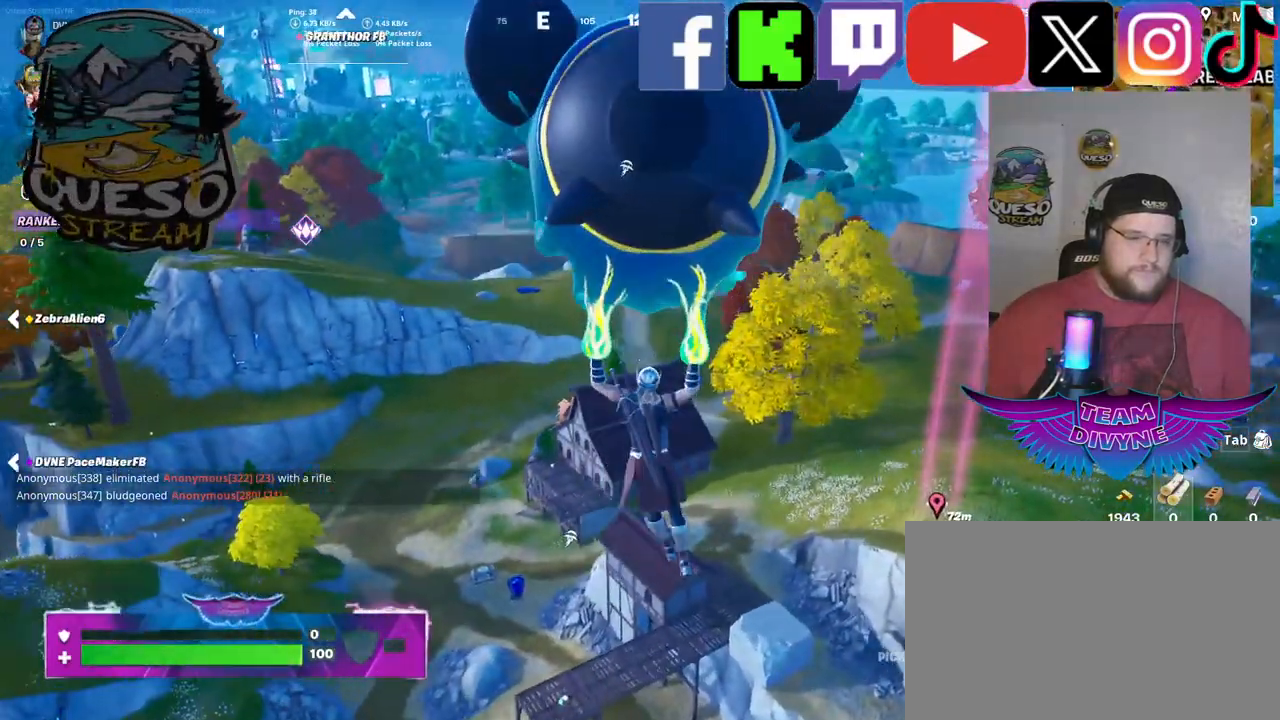
{"keys": ["w"], "mouse": [], "mouse_move": "still", "events": []}
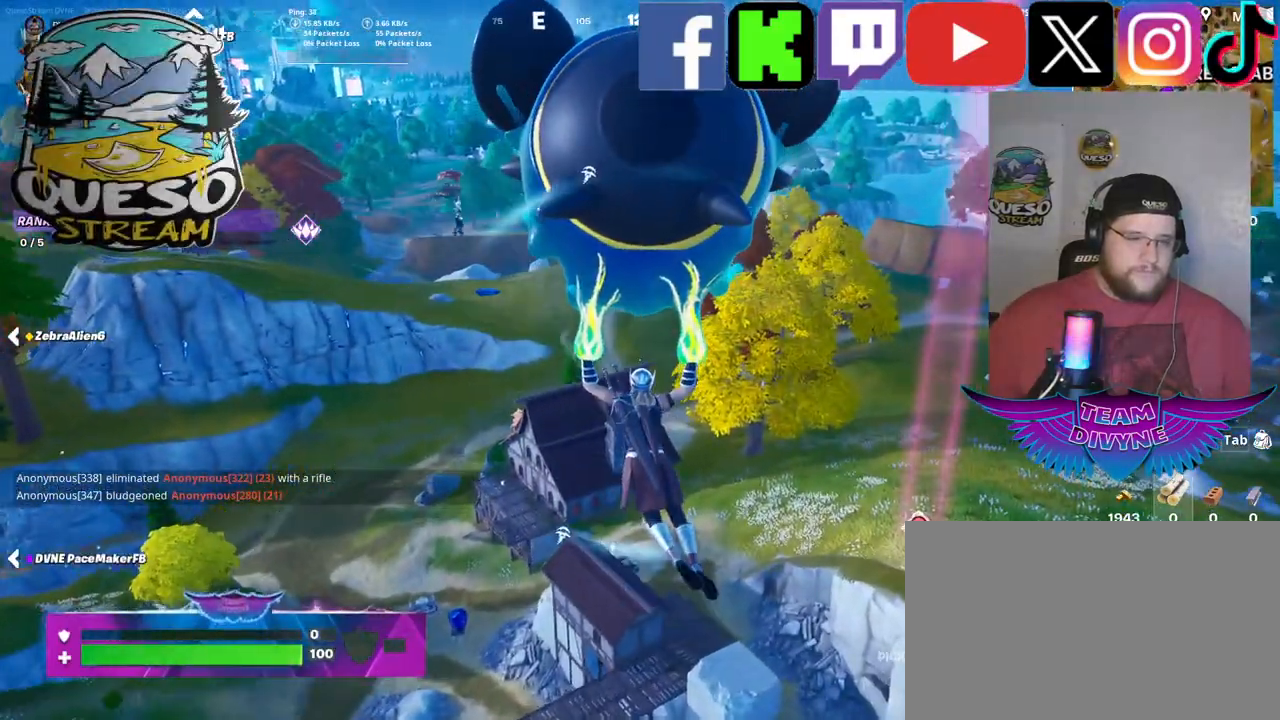
{"keys": ["d", "w"], "mouse": [], "mouse_move": "left", "events": [[34, "d", "down"]]}
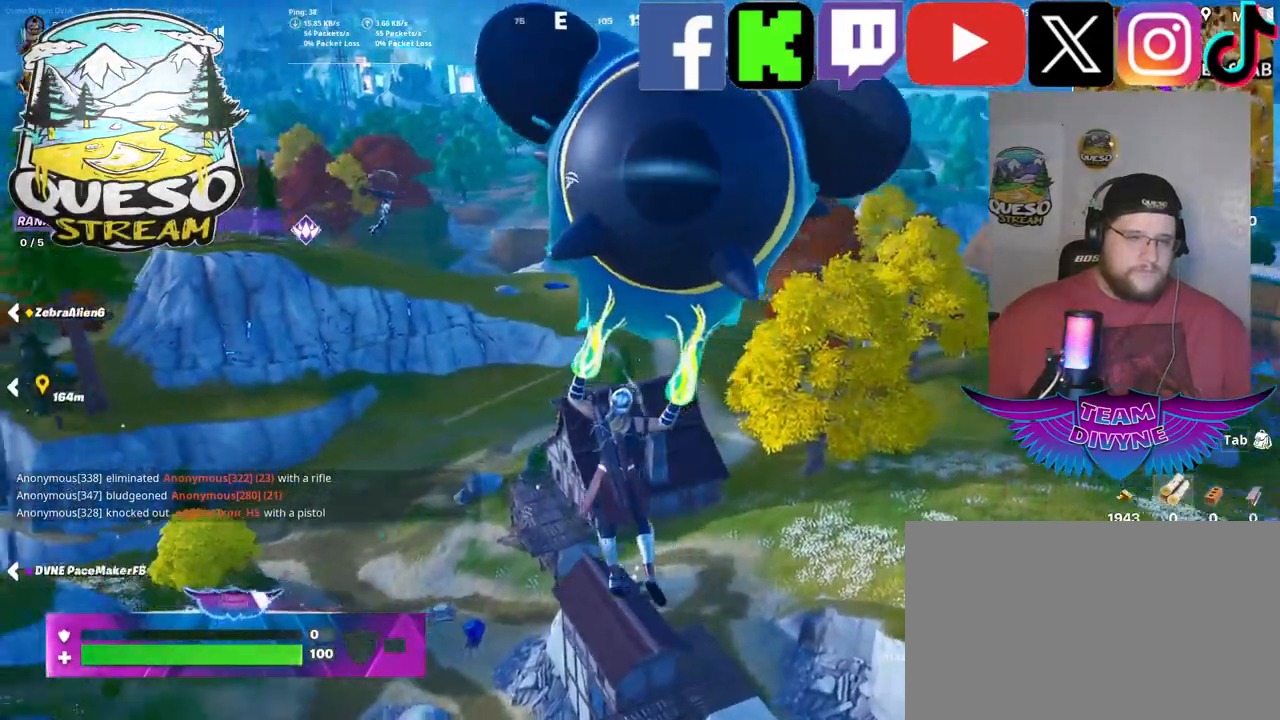
{"keys": ["d", "w"], "mouse": [], "mouse_move": "still", "events": []}